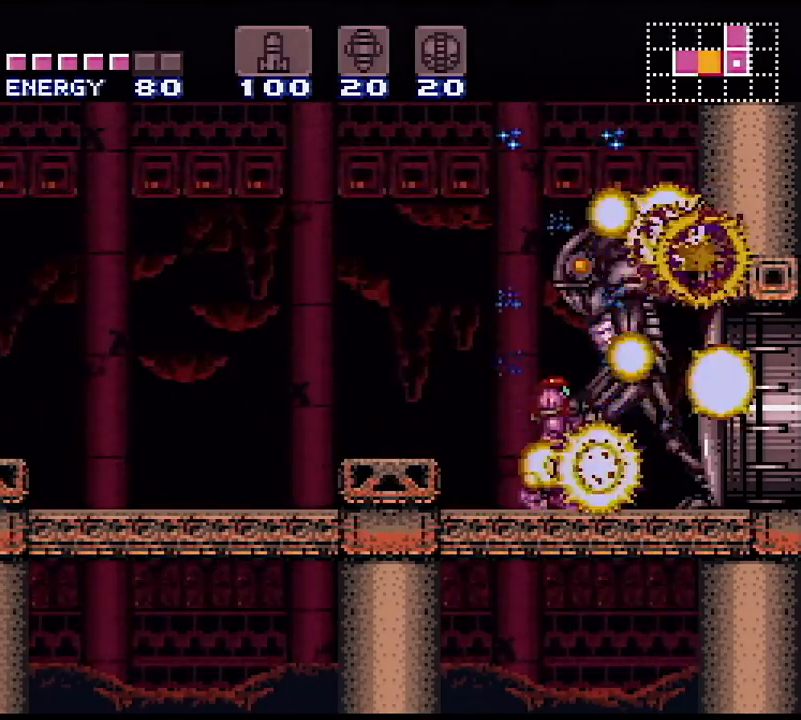
Gameplay with a controller (Nintendo layout); each line is a JSON object with the inputs held at the frame after it. "events" lists button and stick changes between this image and that frame as [ms after this image, input, new state], when the widget could be followed in between. Not read: L3 R3.
{"buttons": ["Y"], "events": [[100, "DPAD_LEFT", "up"], [283, "DPAD_LEFT", "down"], [367, "DPAD_LEFT", "up"], [433, "Y", "down"]]}
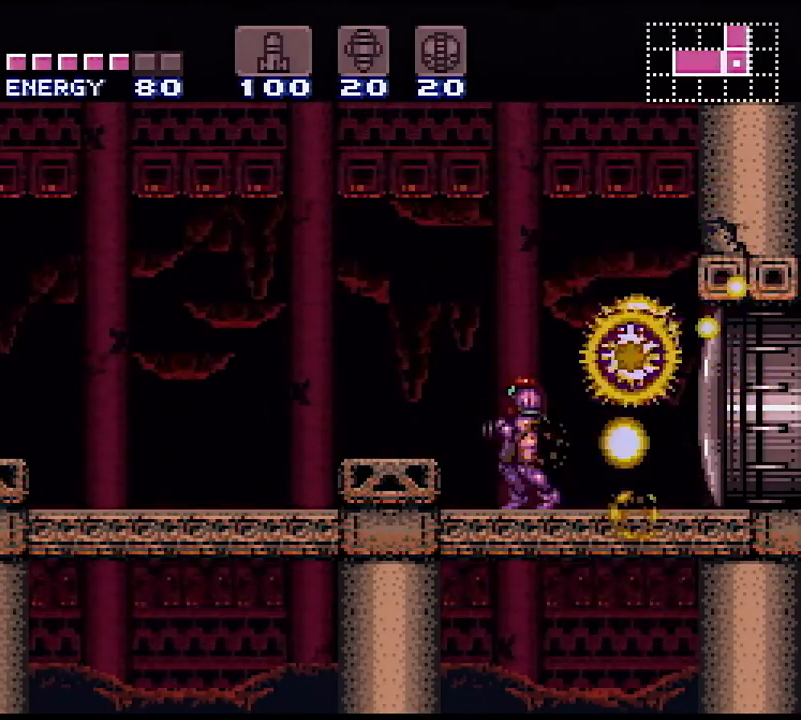
{"buttons": ["Y"], "events": []}
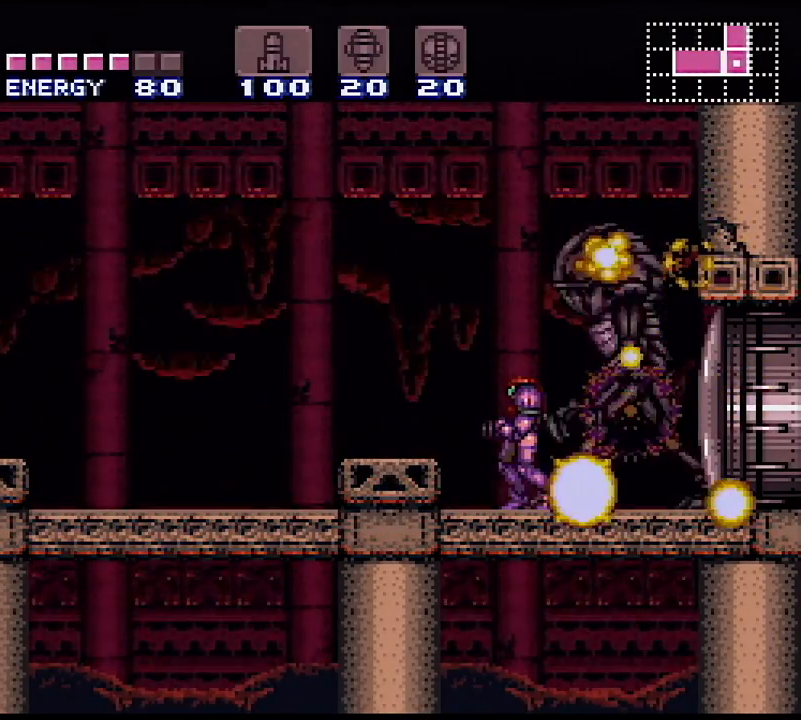
{"buttons": ["Y"], "events": []}
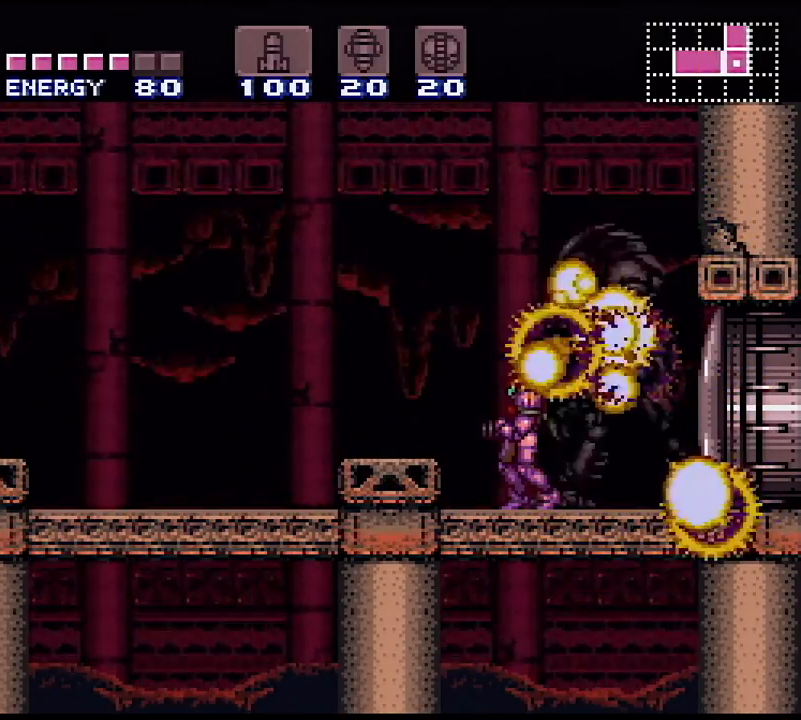
{"buttons": ["Y", "DPAD_LEFT"], "events": [[317, "DPAD_LEFT", "down"]]}
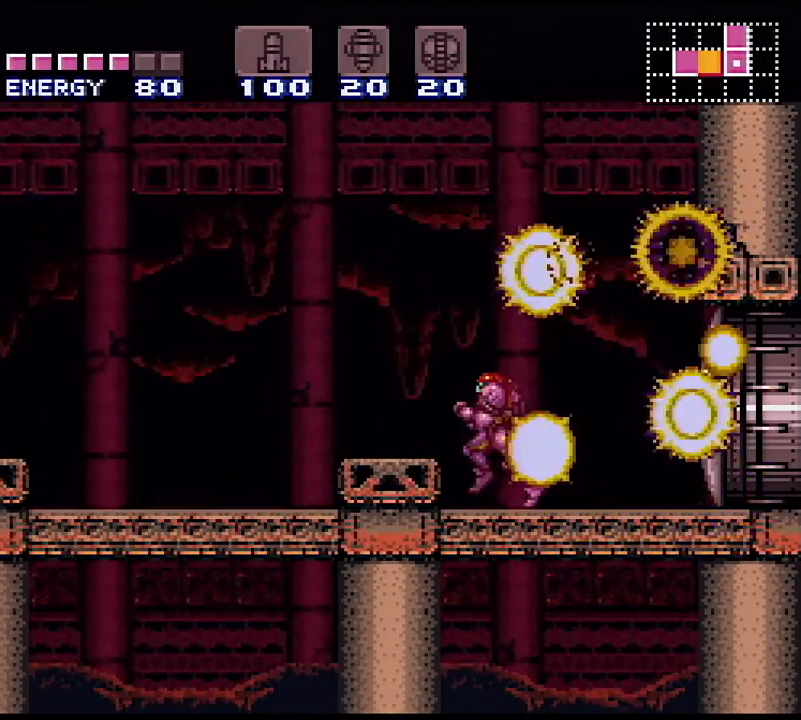
{"buttons": ["Y", "DPAD_LEFT"], "events": []}
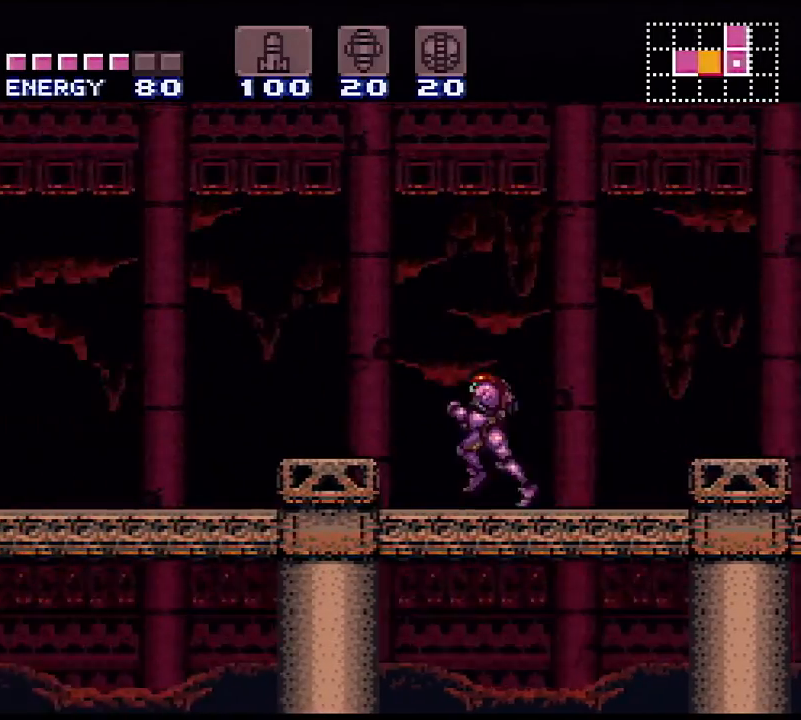
{"buttons": ["Y", "DPAD_LEFT"], "events": []}
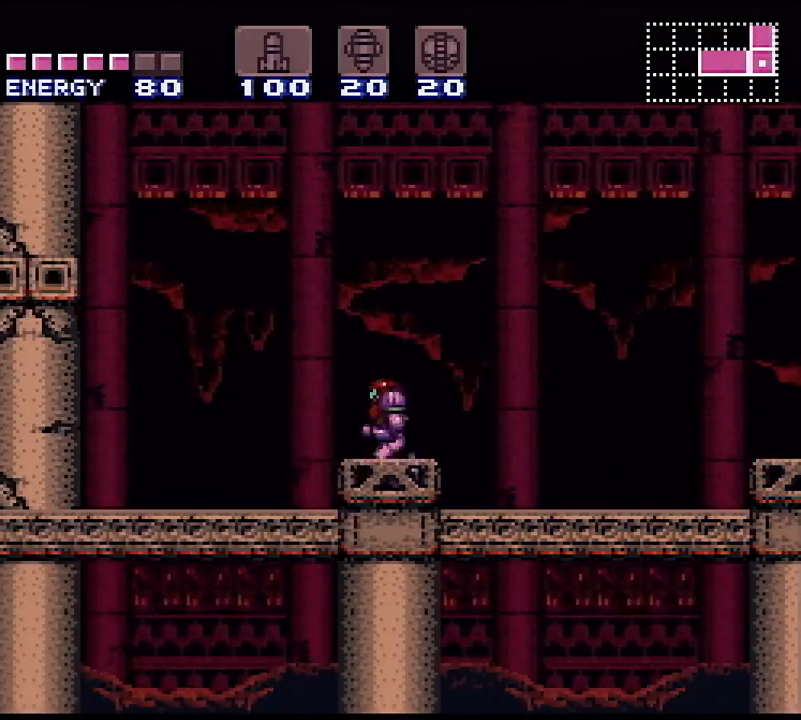
{"buttons": ["DPAD_RIGHT"], "events": [[217, "DPAD_LEFT", "up"], [267, "DPAD_RIGHT", "down"], [267, "Y", "up"], [400, "DPAD_RIGHT", "up"], [500, "DPAD_RIGHT", "down"]]}
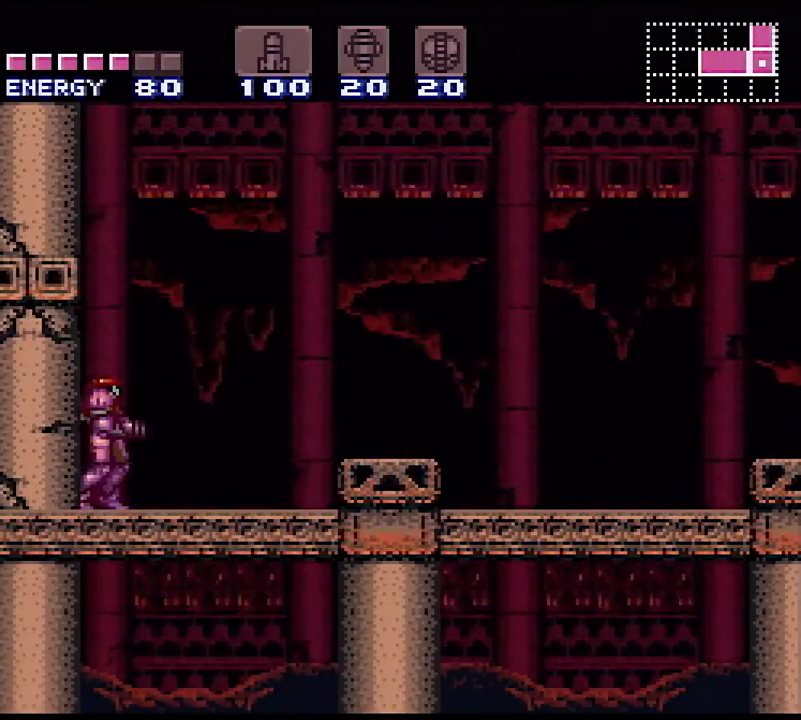
{"buttons": ["Y", "DPAD_RIGHT"], "events": [[300, "DPAD_RIGHT", "up"], [333, "DPAD_RIGHT", "down"], [383, "Y", "down"]]}
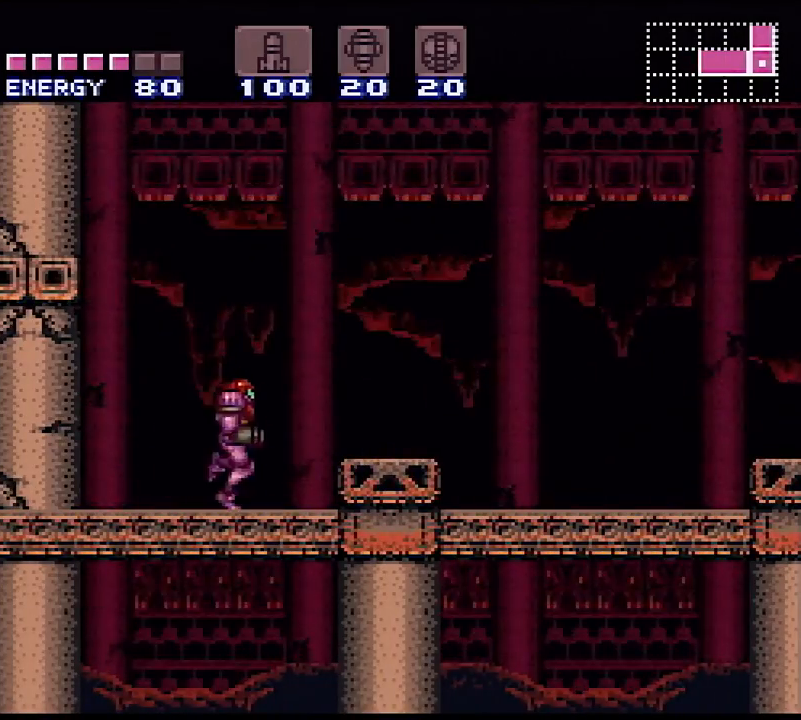
{"buttons": ["Y", "DPAD_RIGHT"], "events": [[83, "Y", "up"], [233, "Y", "down"]]}
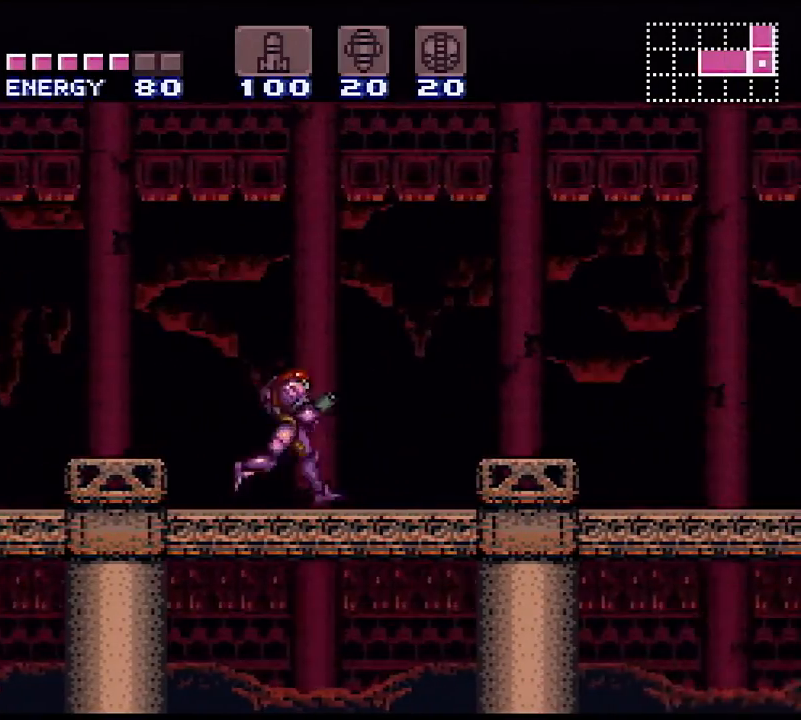
{"buttons": ["Y", "DPAD_RIGHT"], "events": [[383, "X", "down"], [483, "X", "up"]]}
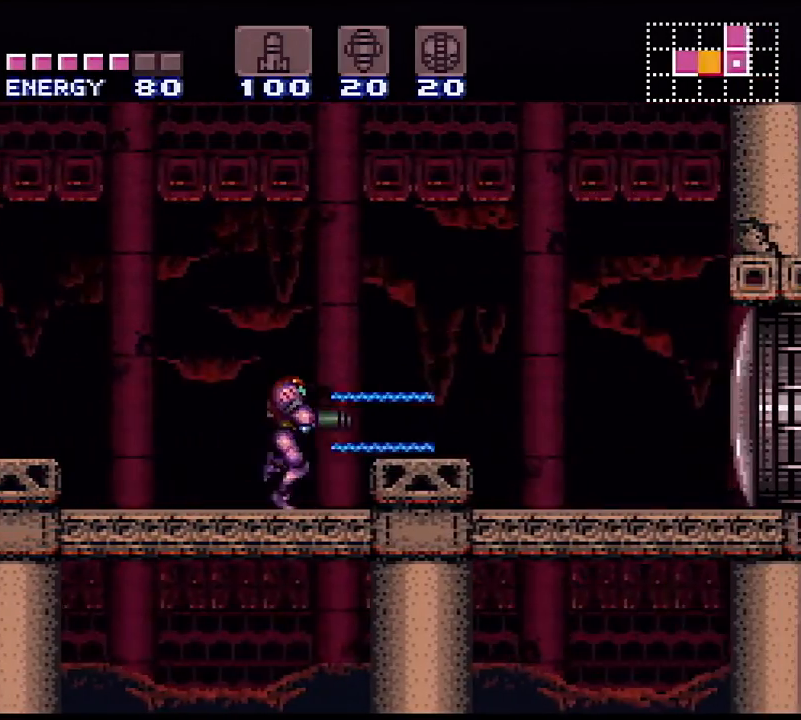
{"buttons": ["Y", "DPAD_RIGHT"], "events": [[233, "DPAD_DOWN", "down"], [450, "DPAD_DOWN", "up"]]}
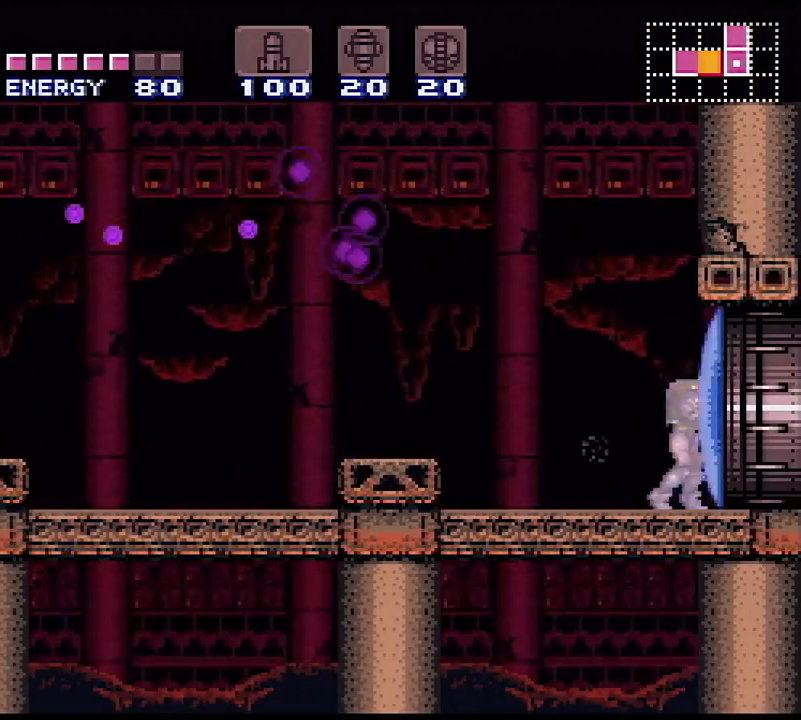
{"buttons": ["Y", "DPAD_RIGHT"], "events": [[83, "DPAD_RIGHT", "up"], [200, "X", "down"], [267, "DPAD_RIGHT", "down"], [283, "X", "up"]]}
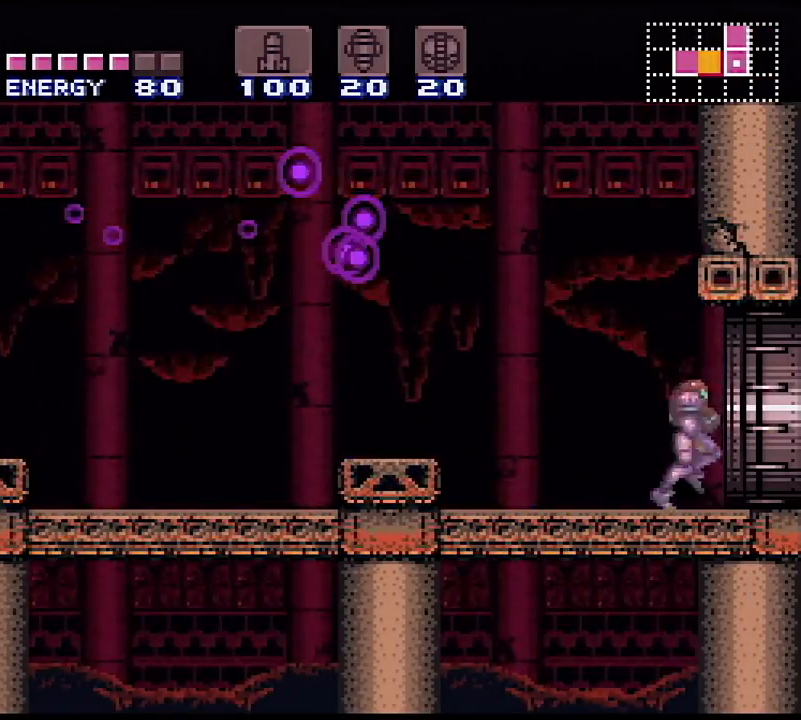
{"buttons": ["Y", "DPAD_RIGHT"], "events": []}
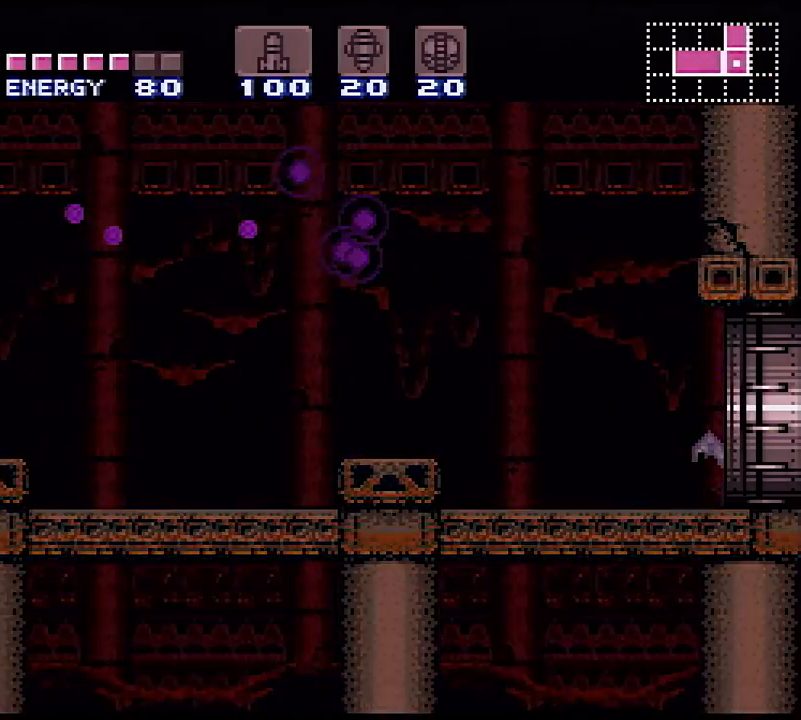
{"buttons": ["Y", "DPAD_RIGHT"], "events": []}
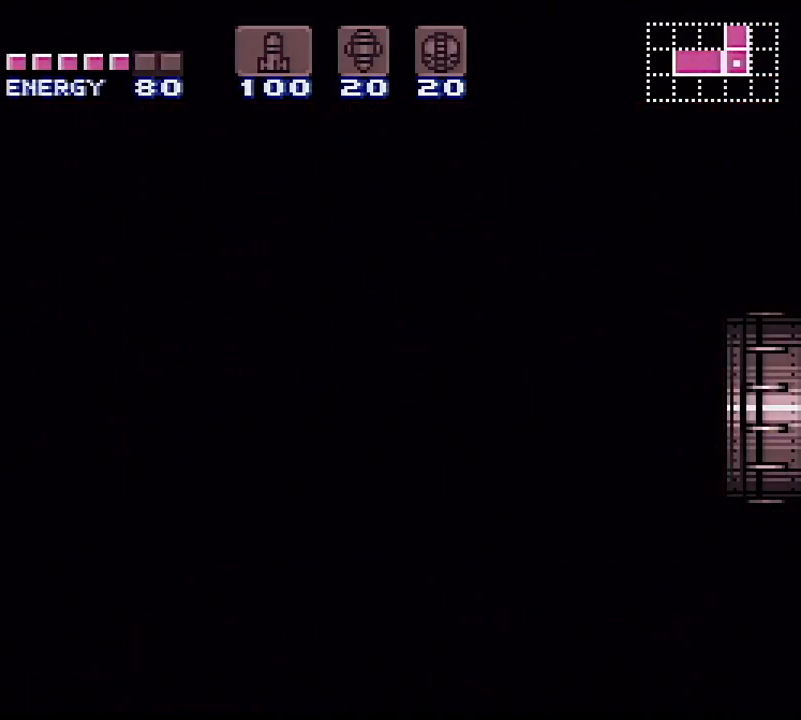
{"buttons": ["Y", "DPAD_RIGHT"], "events": [[83, "DPAD_RIGHT", "up"], [100, "DPAD_RIGHT", "down"]]}
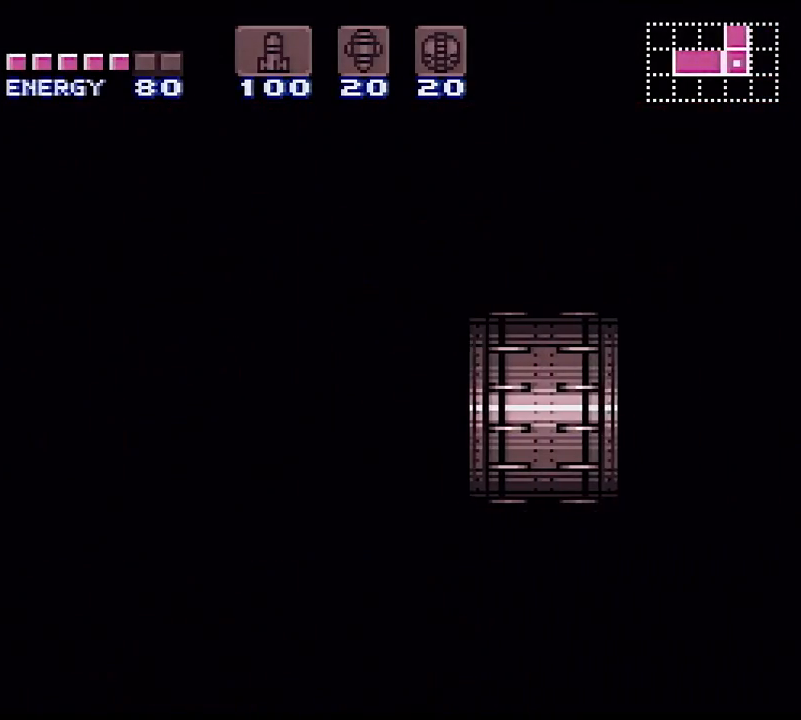
{"buttons": ["Y", "DPAD_RIGHT"], "events": []}
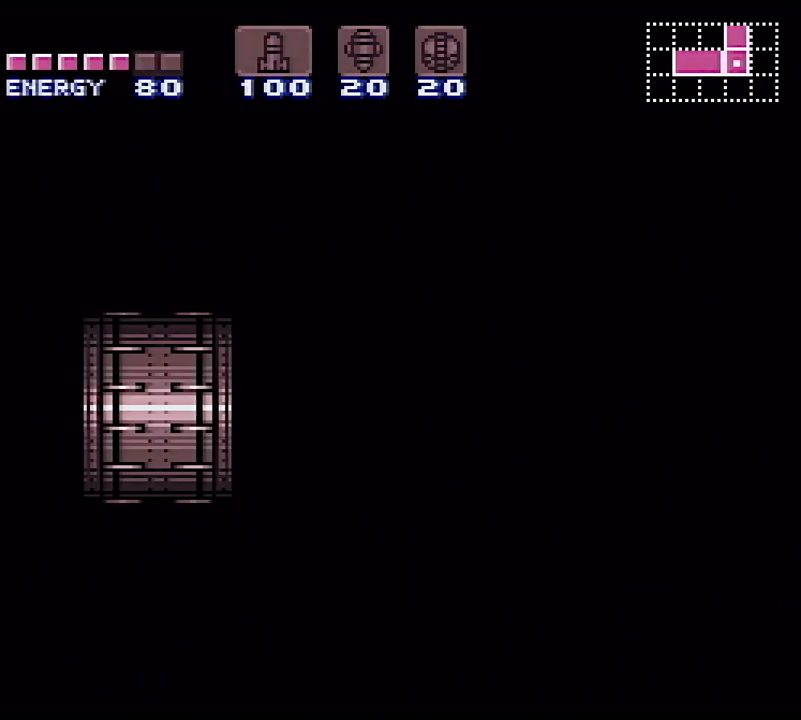
{"buttons": ["Y", "DPAD_RIGHT"], "events": []}
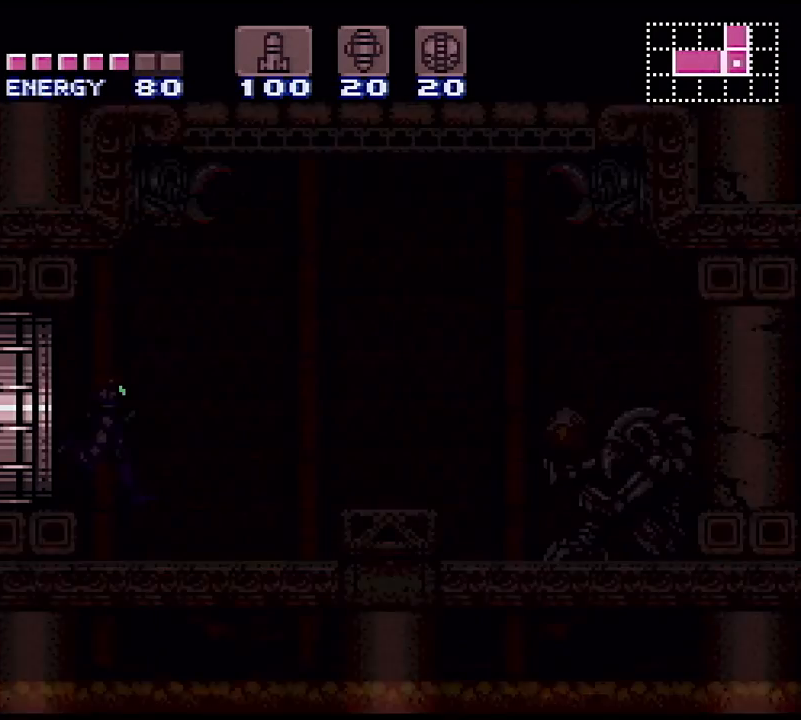
{"buttons": ["Y", "DPAD_RIGHT"], "events": []}
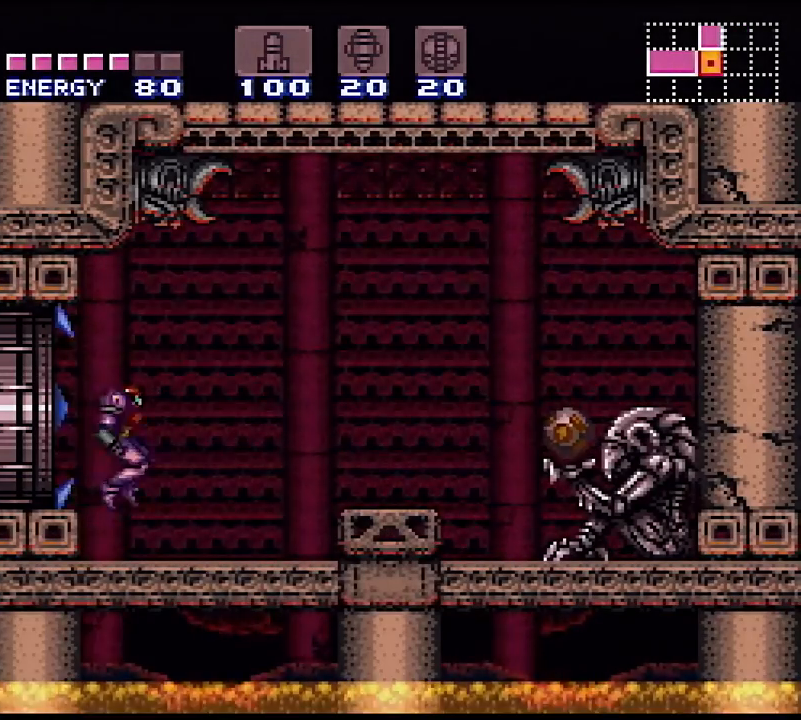
{"buttons": ["Y", "DPAD_RIGHT"], "events": [[183, "X", "down"], [283, "X", "up"]]}
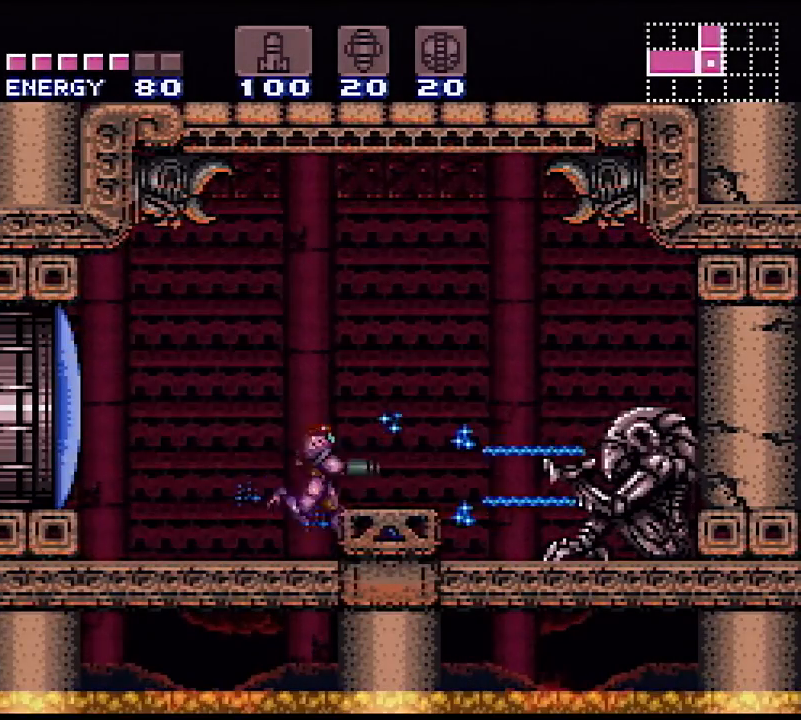
{"buttons": [], "events": [[83, "B", "down"], [133, "Y", "up"], [150, "B", "up"], [183, "DPAD_RIGHT", "up"]]}